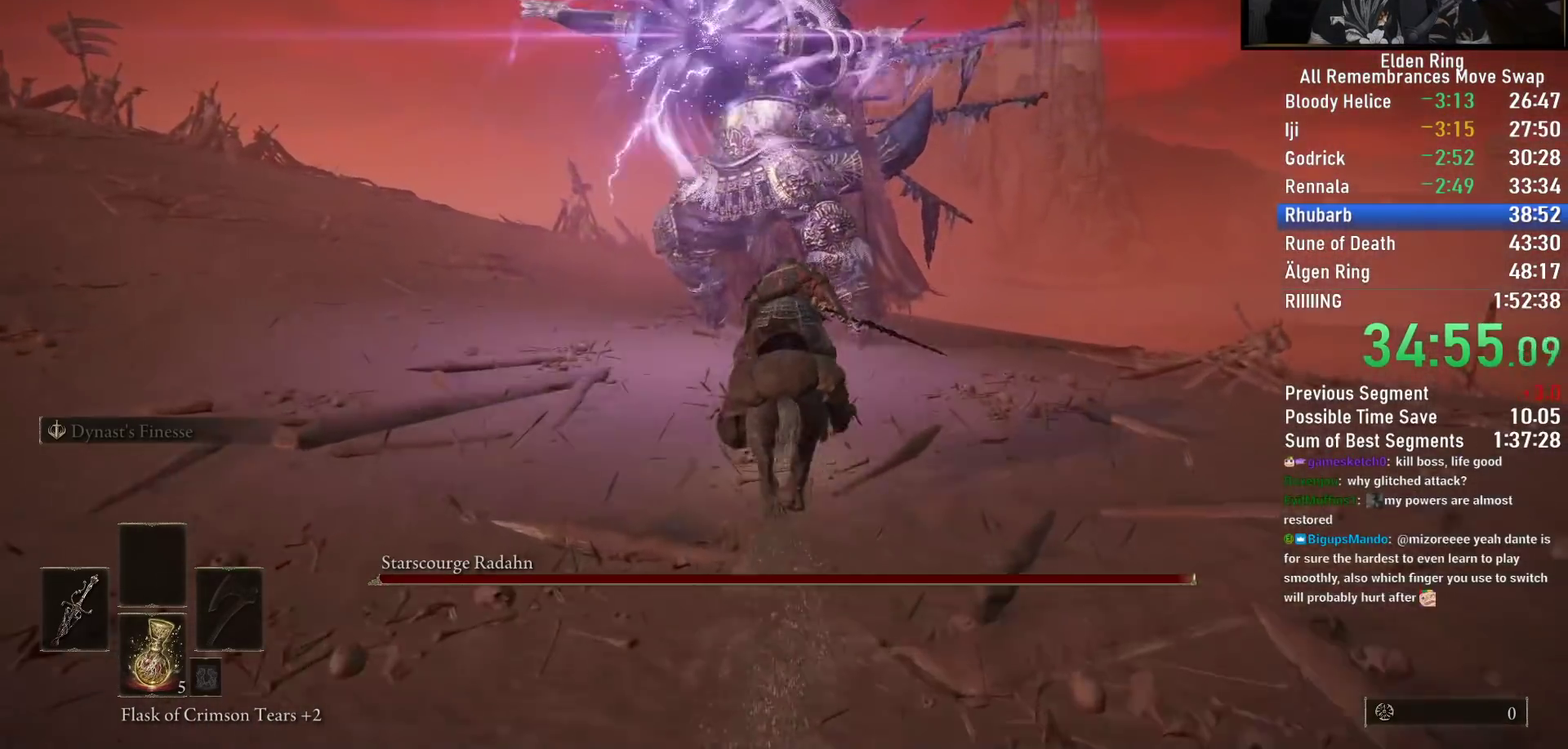
Gameplay with a controller (PlayStation layout); each line is a JSON object with the inputs held at the frame after it. "events" lists button and stick changes between this image and that frame as [ms after this image, input, new state], when the widget could be followed in between.
{"buttons": [], "left_stick": "up", "right_stick": "center", "events": [[83, "L3", "up"]]}
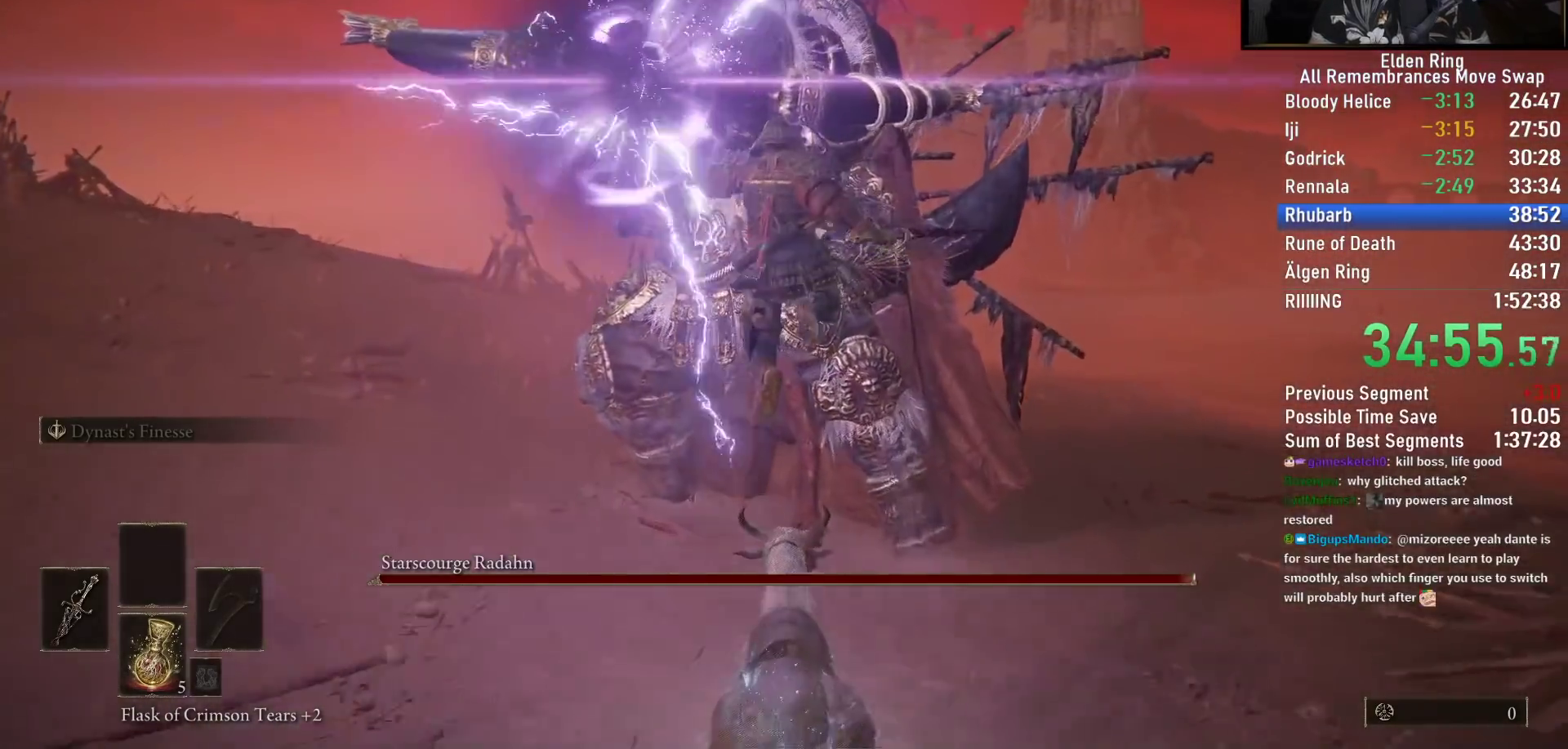
{"buttons": [], "left_stick": "up", "right_stick": "center", "events": [[283, "CIRCLE", "down"], [350, "CIRCLE", "up"], [417, "CIRCLE", "down"], [483, "CIRCLE", "up"]]}
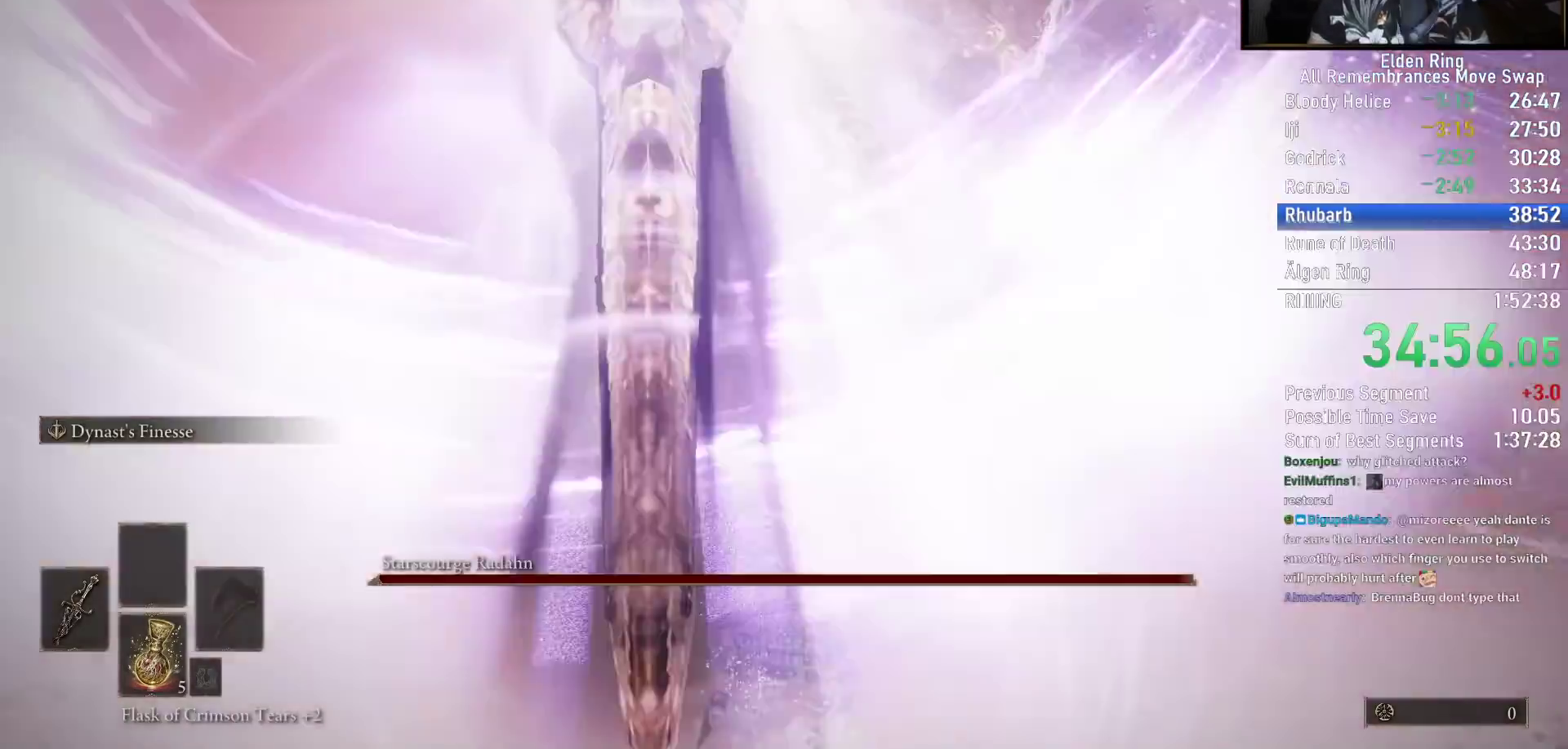
{"buttons": [], "left_stick": "up-right", "right_stick": "center", "events": [[233, "R1", "down"], [317, "R1", "up"], [367, "left_stick", "up-right"], [400, "R1", "down"], [483, "R1", "up"]]}
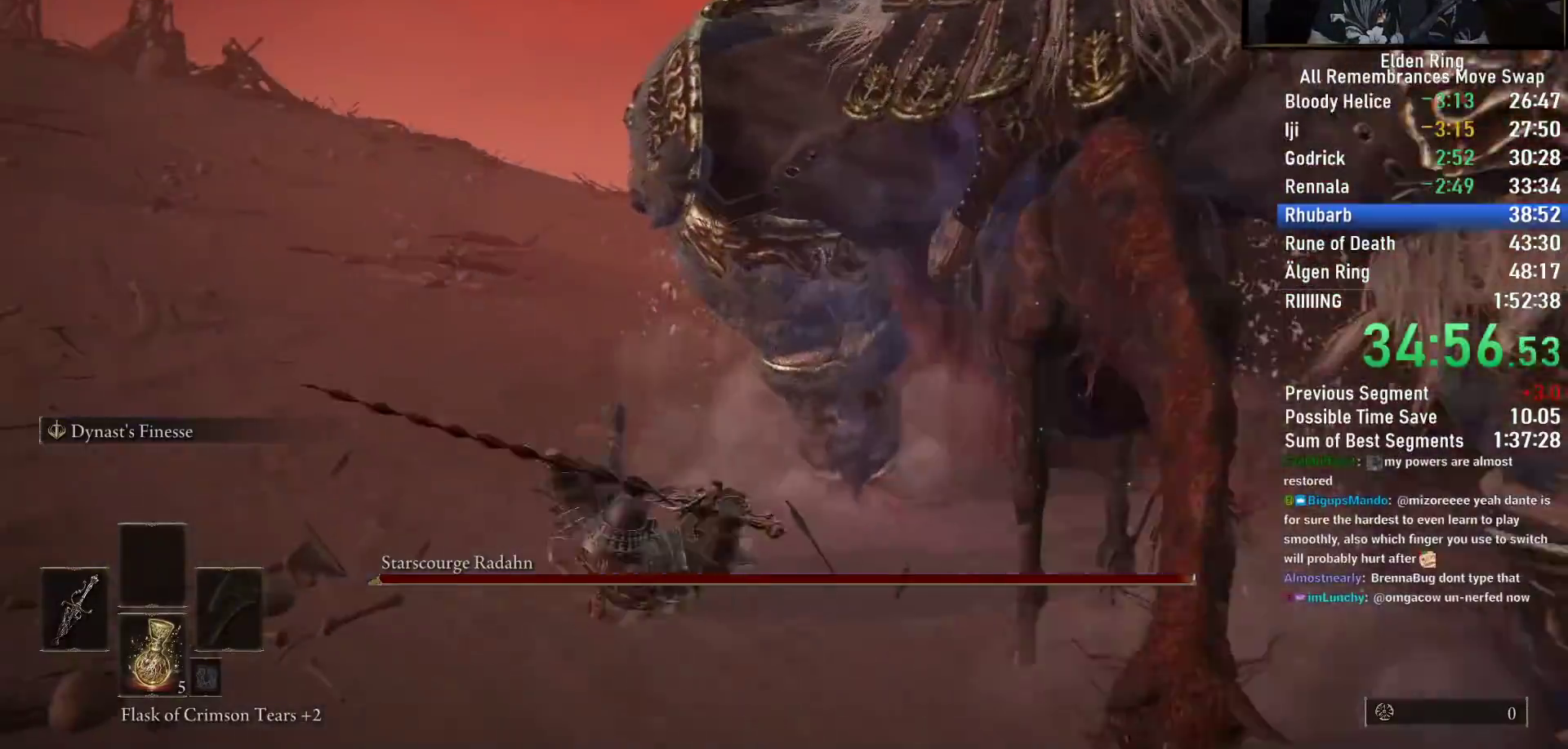
{"buttons": [], "left_stick": "right", "right_stick": "up-right", "events": [[67, "R1", "down"], [67, "left_stick", "right"], [150, "R3", "down"], [267, "R3", "up"], [267, "right_stick", "up-right"], [433, "R1", "up"]]}
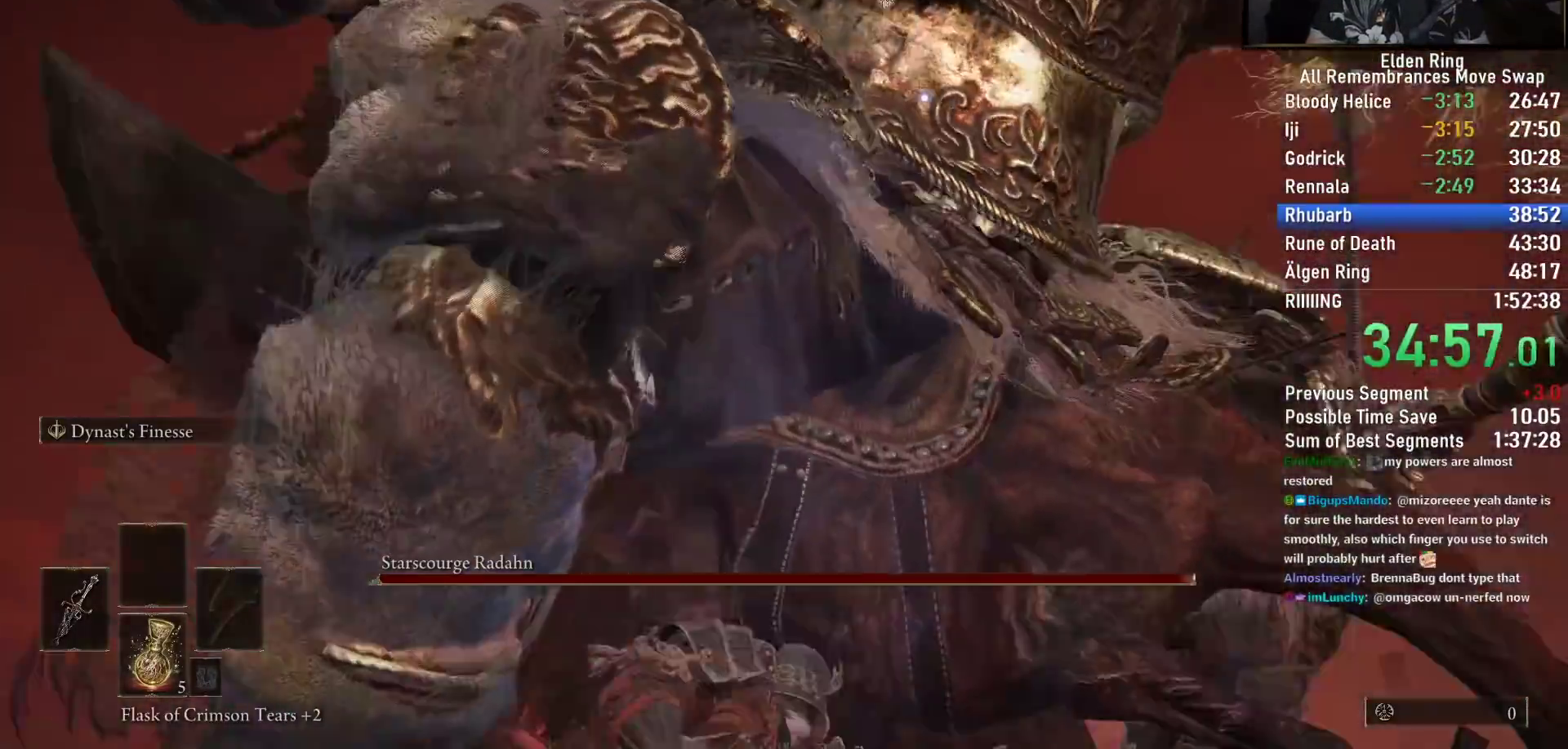
{"buttons": [], "left_stick": "up-right", "right_stick": "center", "events": [[17, "R1", "down"], [117, "R1", "up"], [200, "R1", "down"], [250, "right_stick", "center"], [283, "R1", "up"], [300, "left_stick", "up-right"], [367, "R1", "down"], [467, "R1", "up"]]}
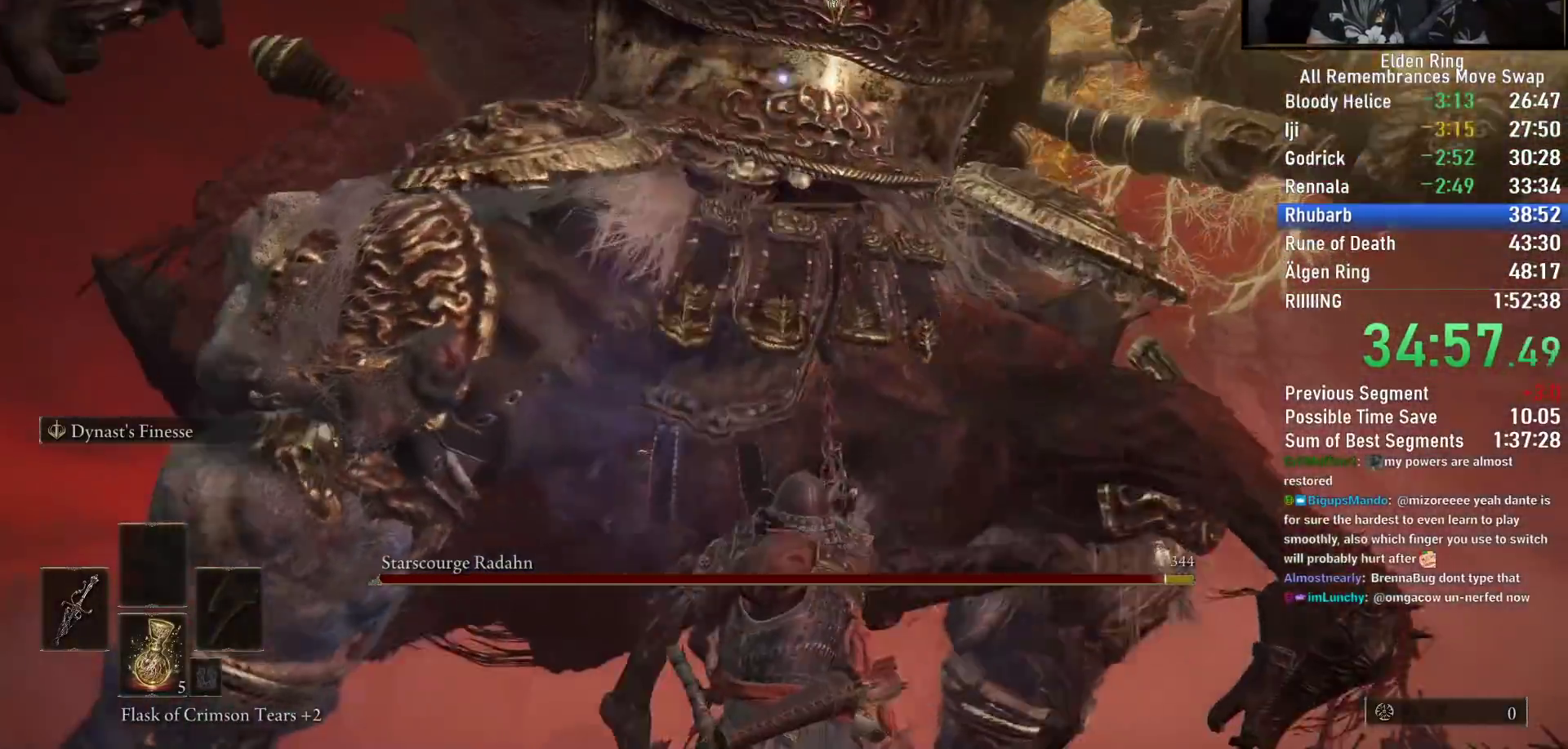
{"buttons": [], "left_stick": "up-right", "right_stick": "down", "events": [[50, "R1", "down"], [167, "R1", "up"], [200, "right_stick", "up"], [267, "right_stick", "down"]]}
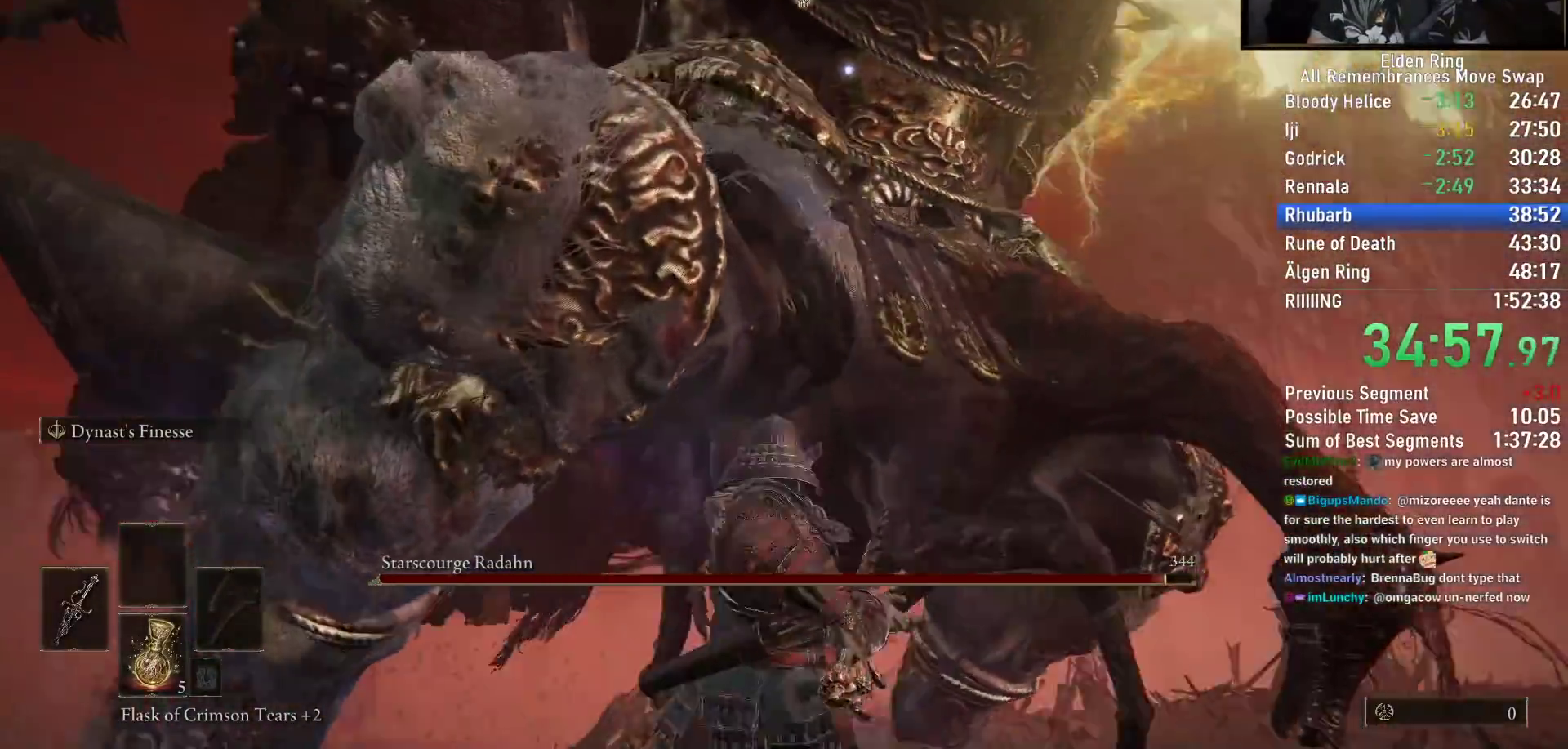
{"buttons": [], "left_stick": "up-right", "right_stick": "center"}
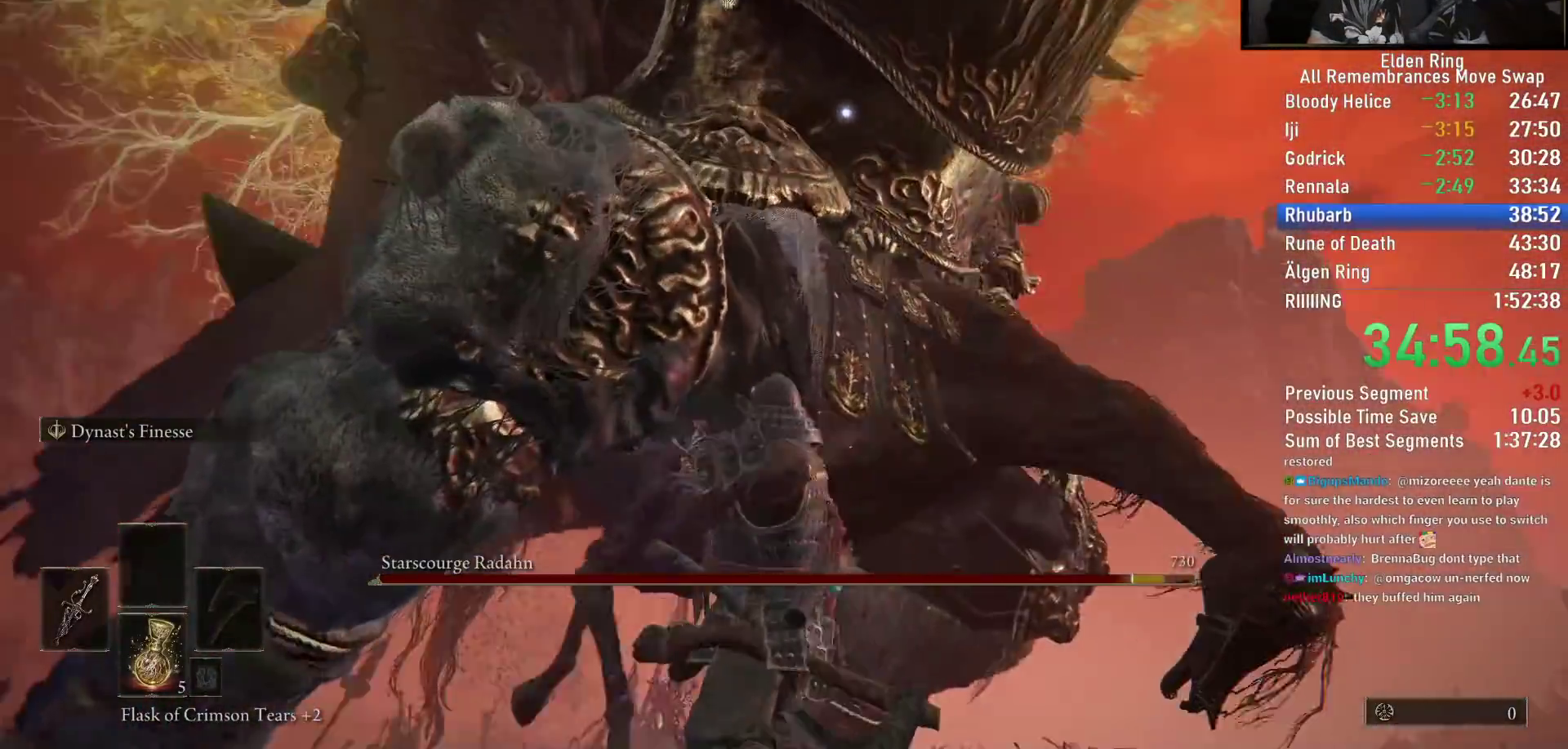
{"buttons": [], "left_stick": "center", "right_stick": "center", "events": [[350, "left_stick", "center"]]}
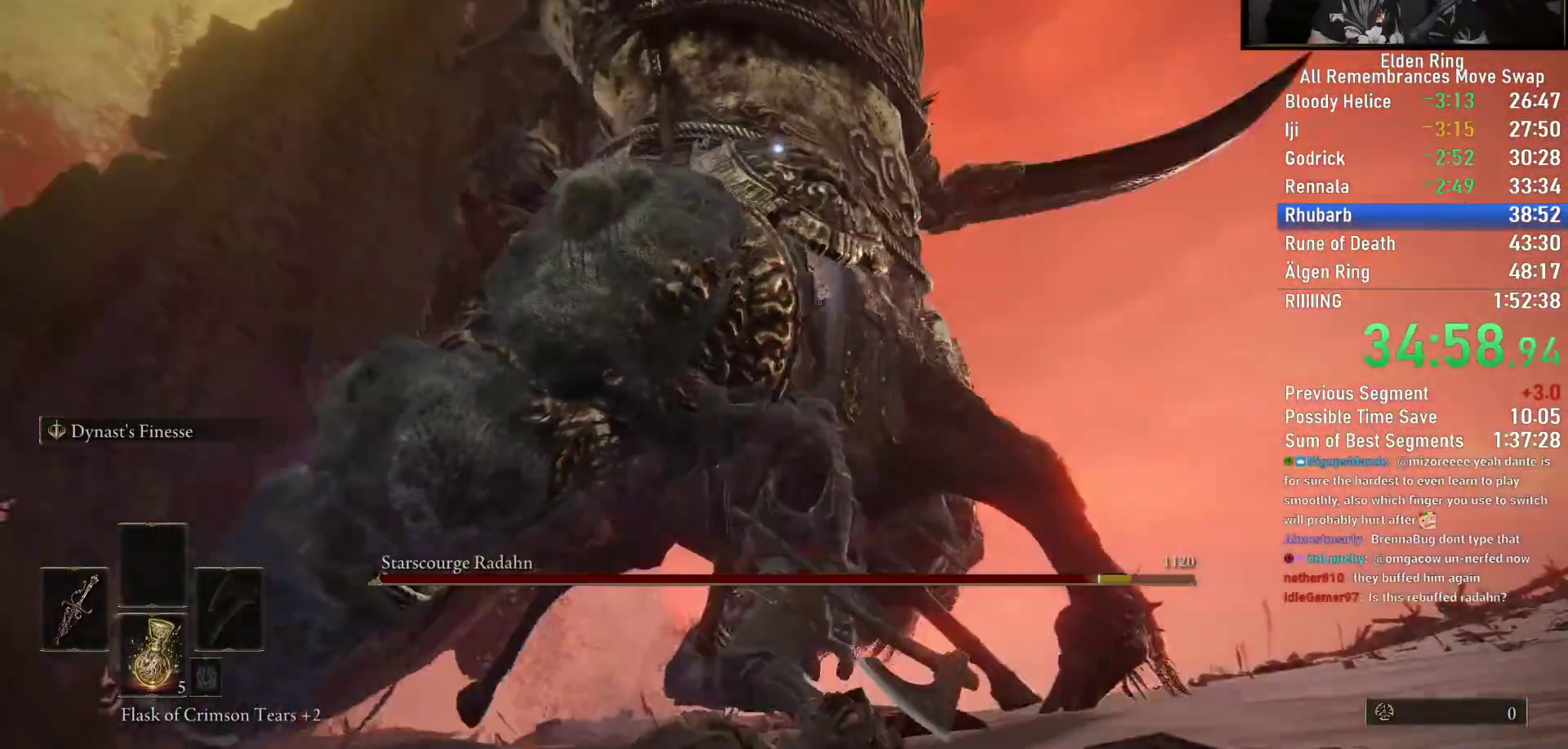
{"buttons": [], "left_stick": "center", "right_stick": "center", "events": []}
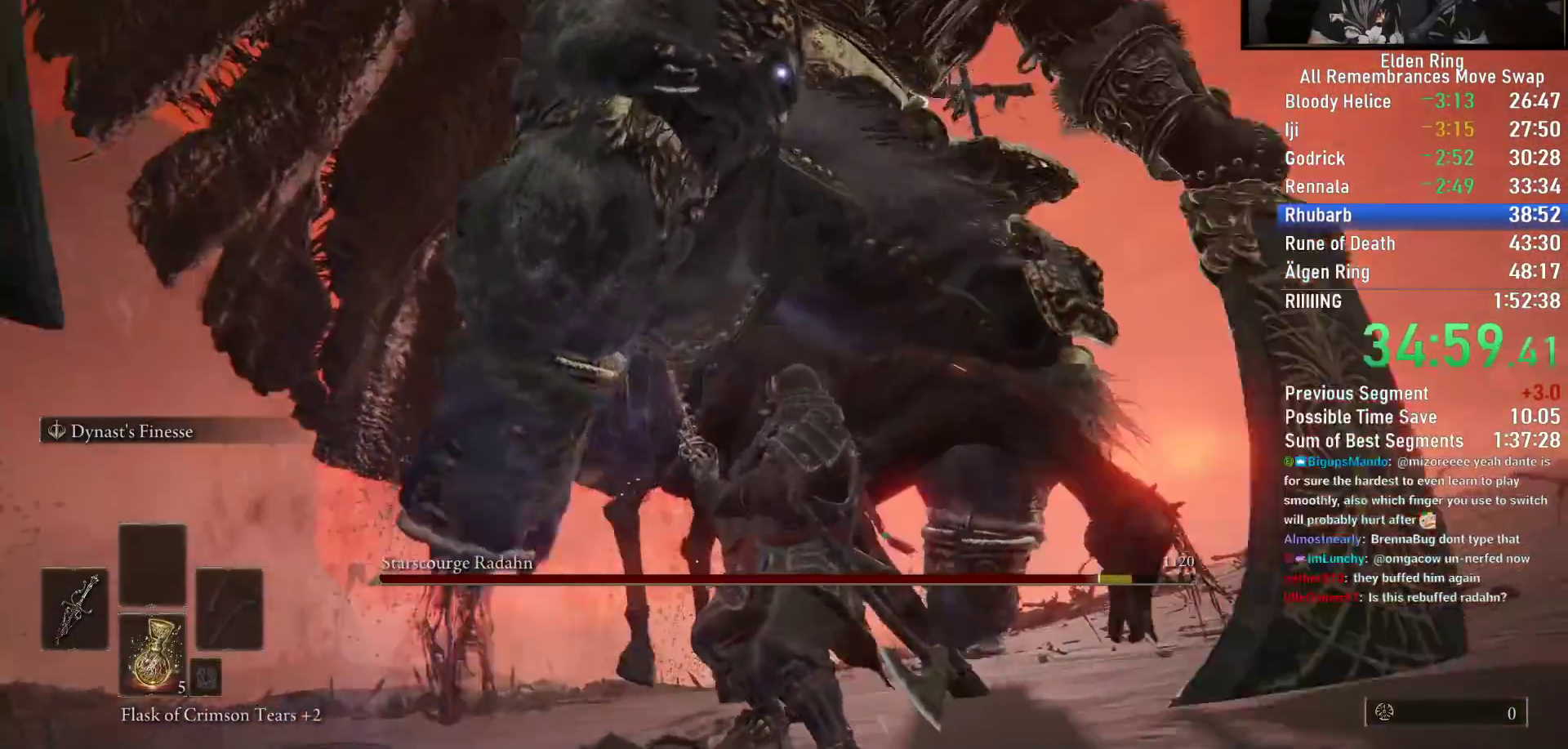
{"buttons": [], "left_stick": "down", "right_stick": "center", "events": [[50, "left_stick", "down-left"], [367, "left_stick", "down"]]}
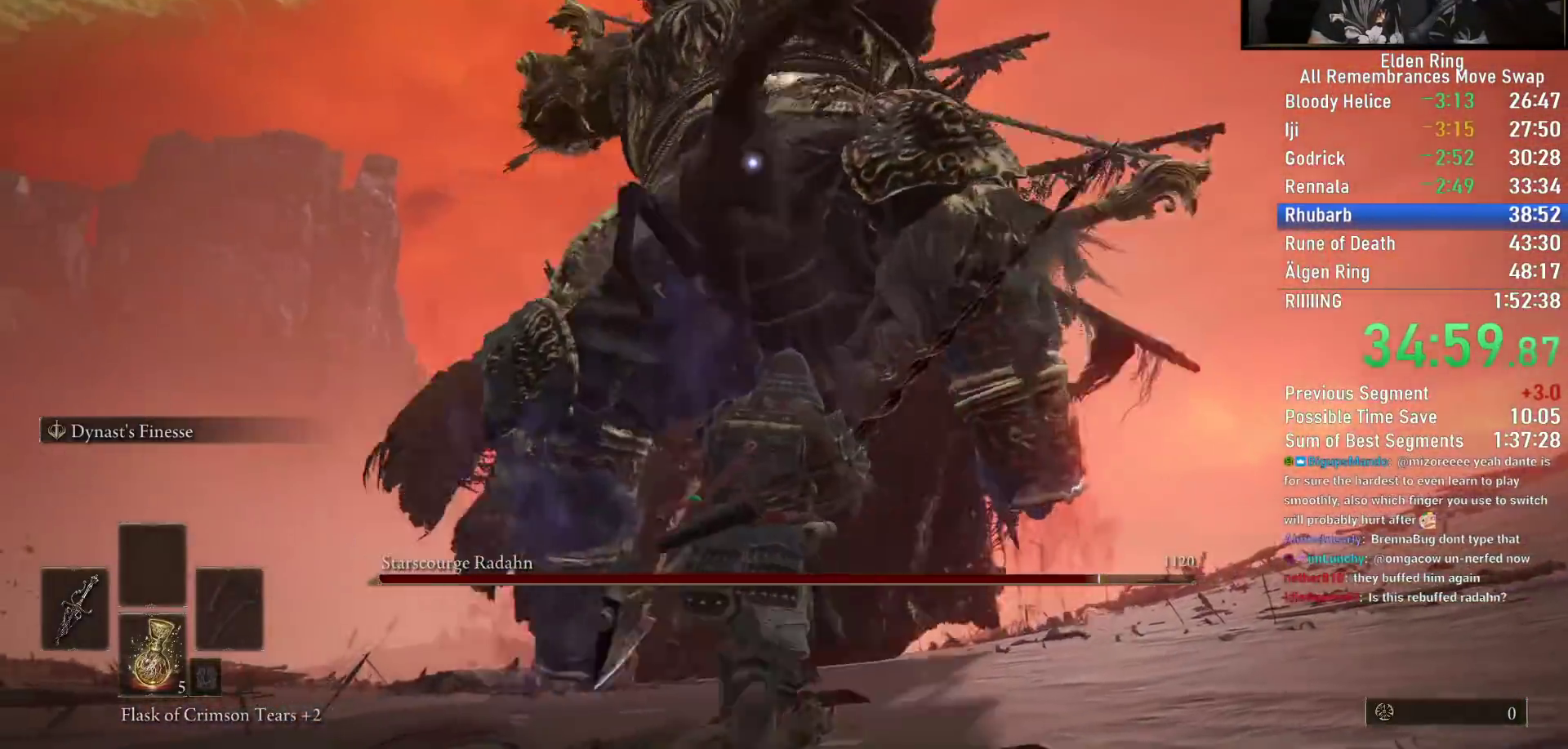
{"buttons": [], "left_stick": "down-right", "right_stick": "center", "events": [[283, "left_stick", "down-right"]]}
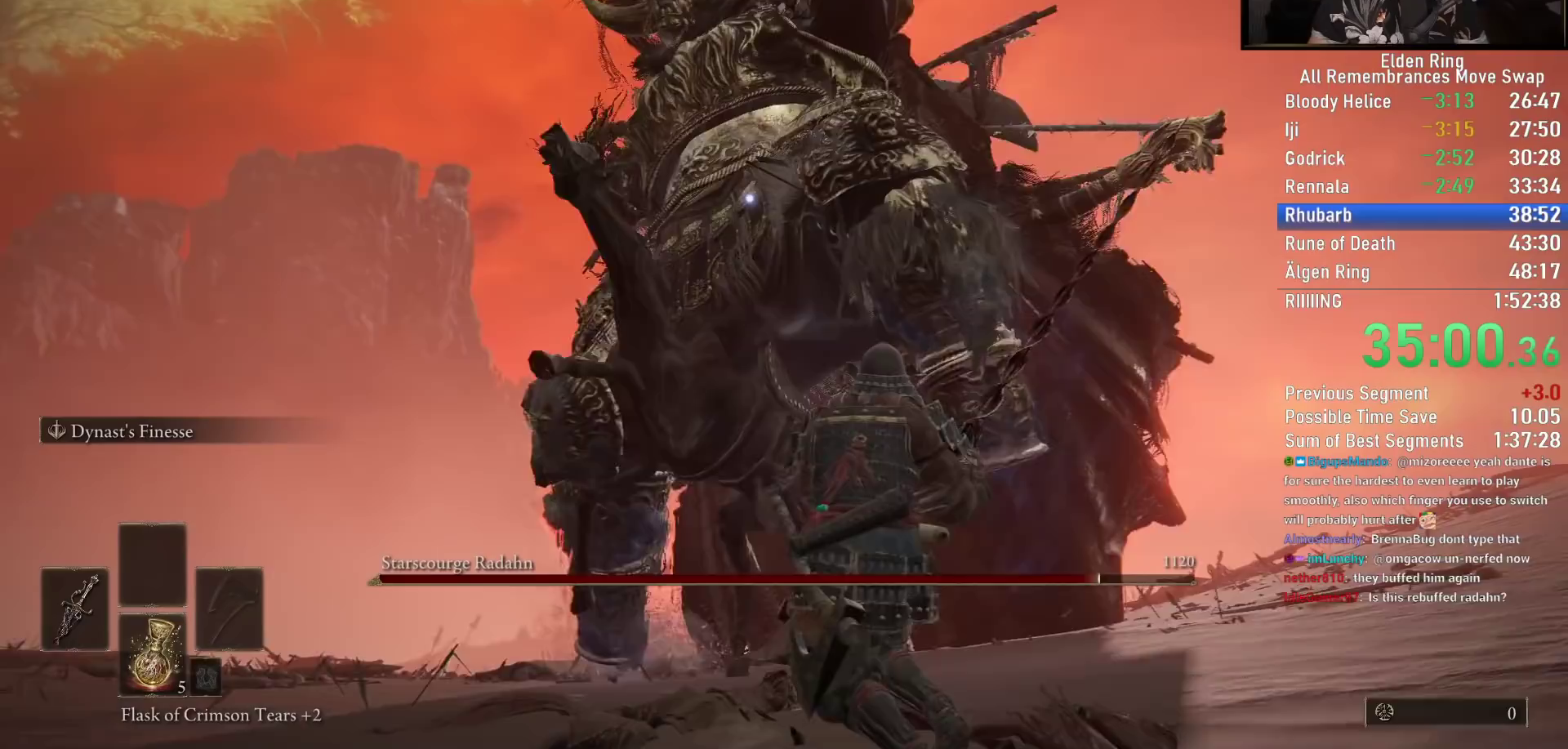
{"buttons": [], "left_stick": "down", "right_stick": "center", "events": [[483, "left_stick", "down"]]}
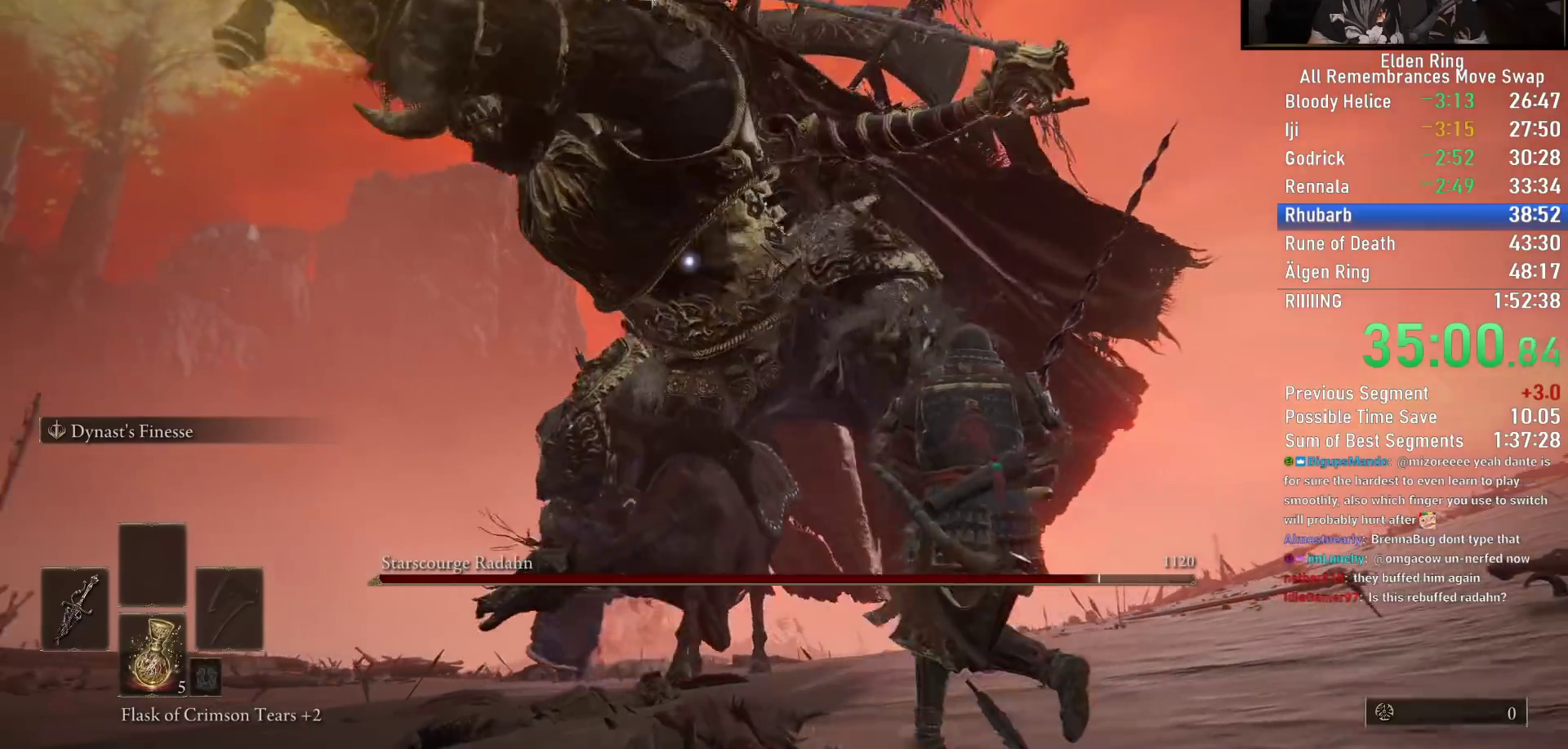
{"buttons": [], "left_stick": "down", "right_stick": "center", "events": [[17, "CIRCLE", "down"], [133, "CIRCLE", "up"], [183, "CIRCLE", "down"], [450, "CIRCLE", "up"]]}
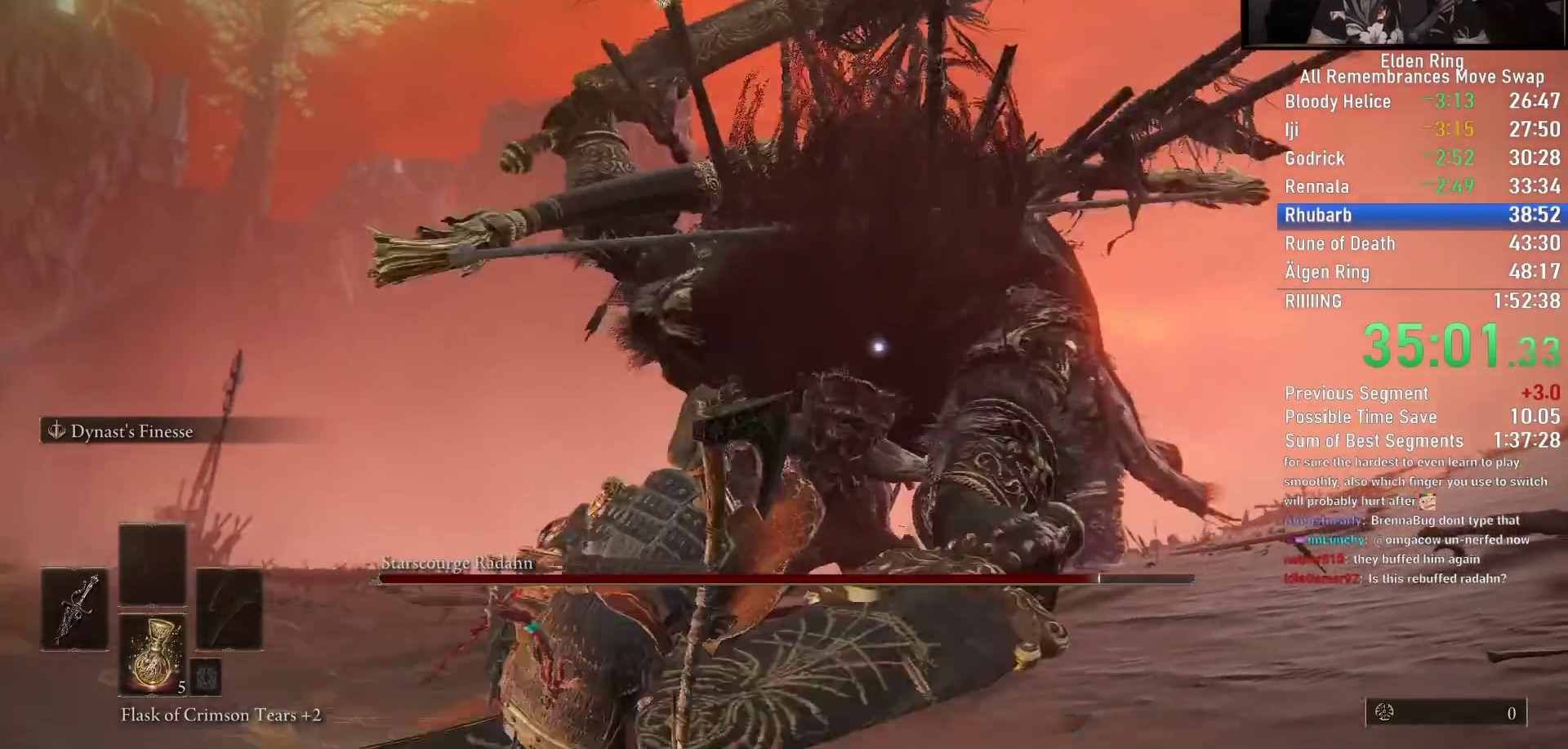
{"buttons": [], "left_stick": "down", "right_stick": "center", "events": [[100, "CIRCLE", "down"], [183, "CIRCLE", "up"], [250, "CIRCLE", "down"], [350, "CIRCLE", "up"], [400, "CIRCLE", "down"], [500, "CIRCLE", "up"]]}
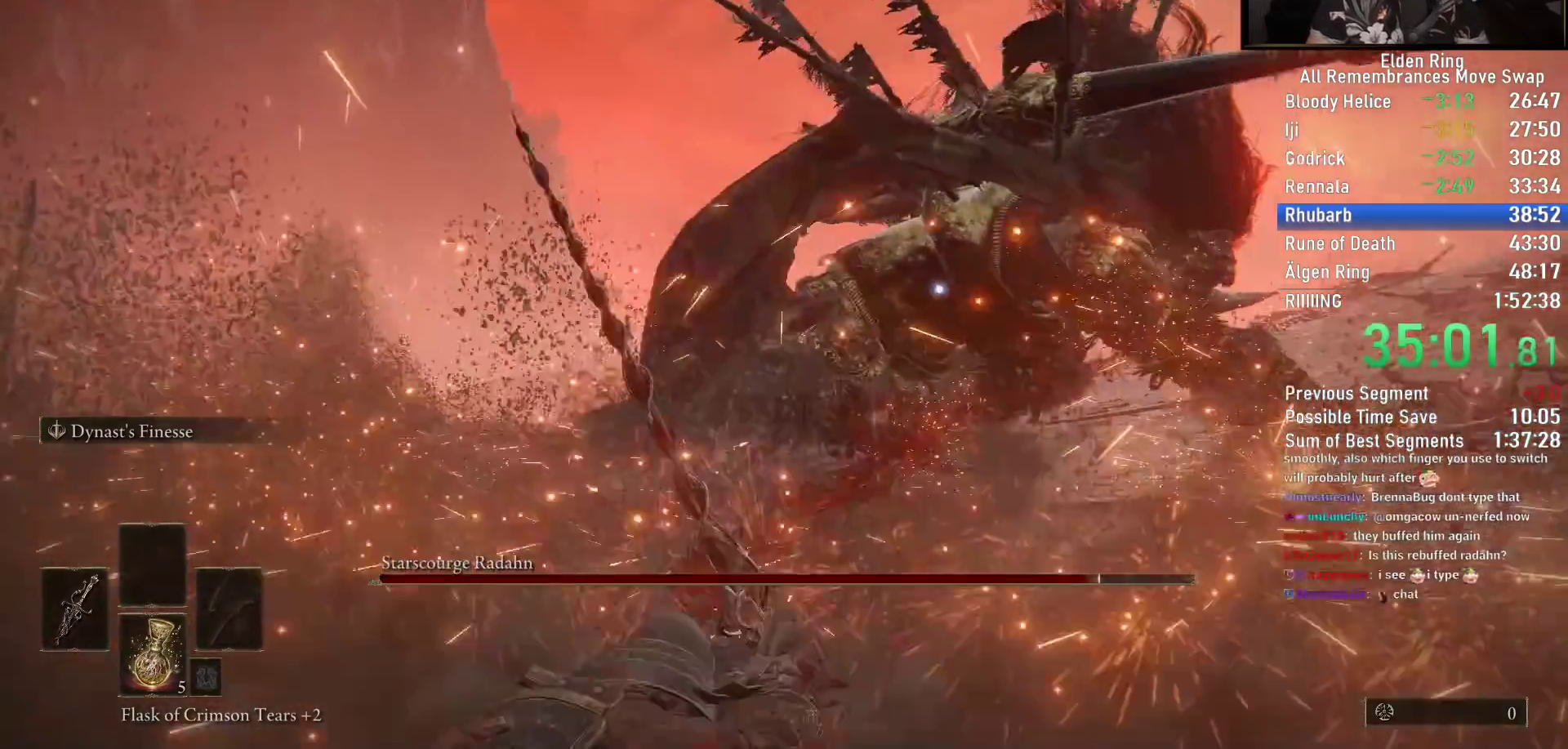
{"buttons": [], "left_stick": "down-right", "right_stick": "center", "events": [[317, "left_stick", "down-right"]]}
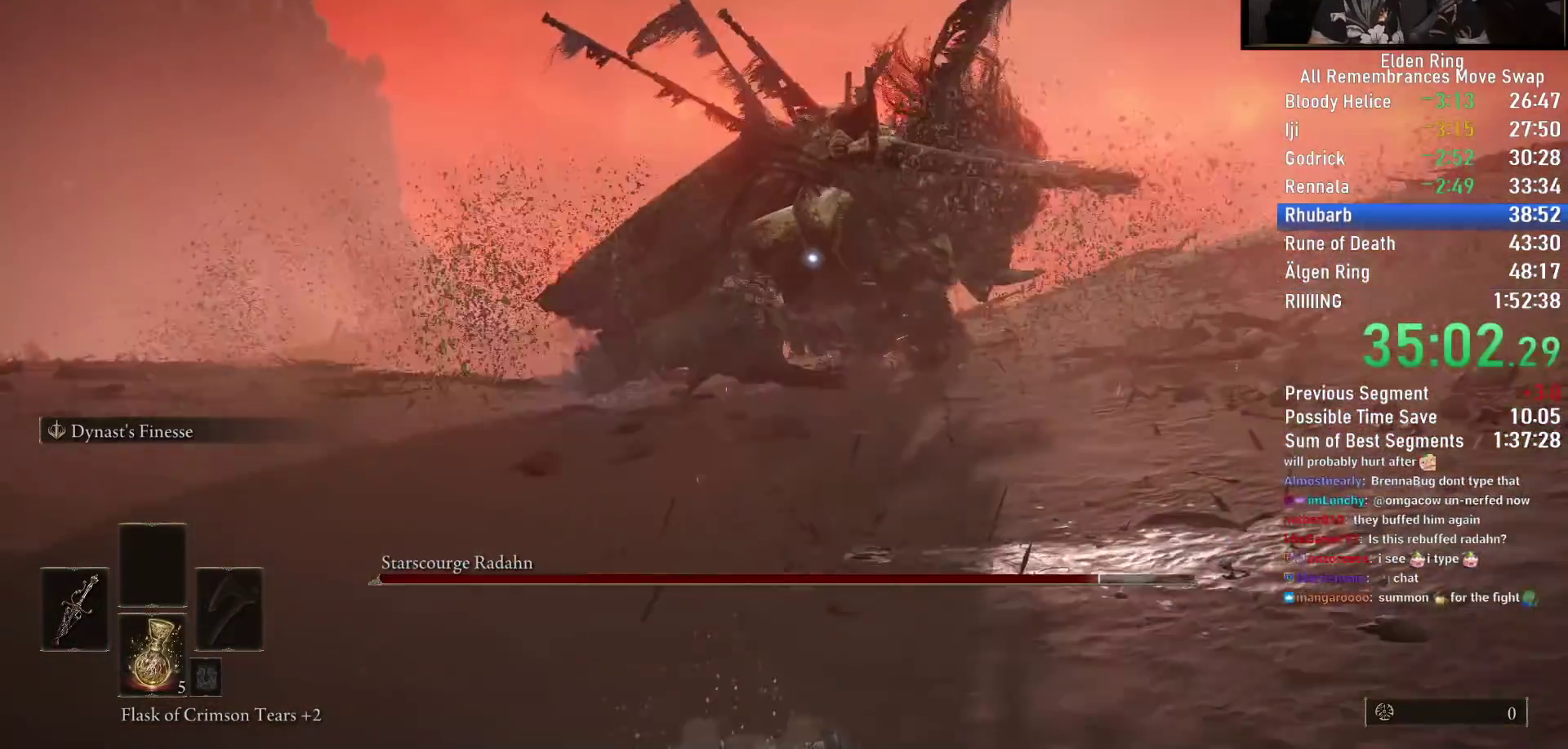
{"buttons": [], "left_stick": "down-right", "right_stick": "center", "events": [[83, "CIRCLE", "down"], [167, "CIRCLE", "up"], [267, "CIRCLE", "down"], [317, "CIRCLE", "up"], [433, "CIRCLE", "down"], [483, "CIRCLE", "up"]]}
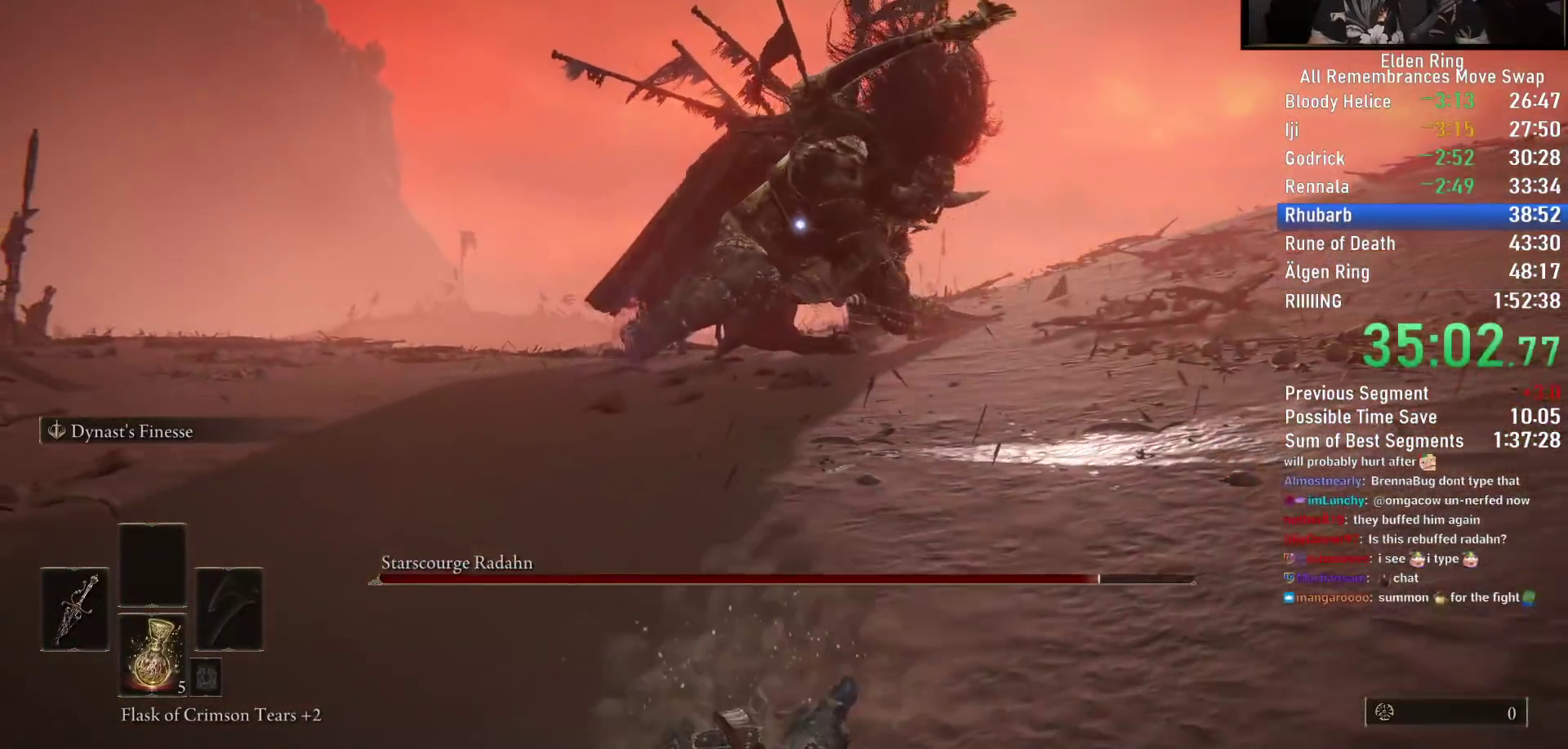
{"buttons": ["CIRCLE"], "left_stick": "down-right", "right_stick": "center", "events": [[83, "CIRCLE", "down"], [133, "CIRCLE", "up"], [233, "CIRCLE", "down"]]}
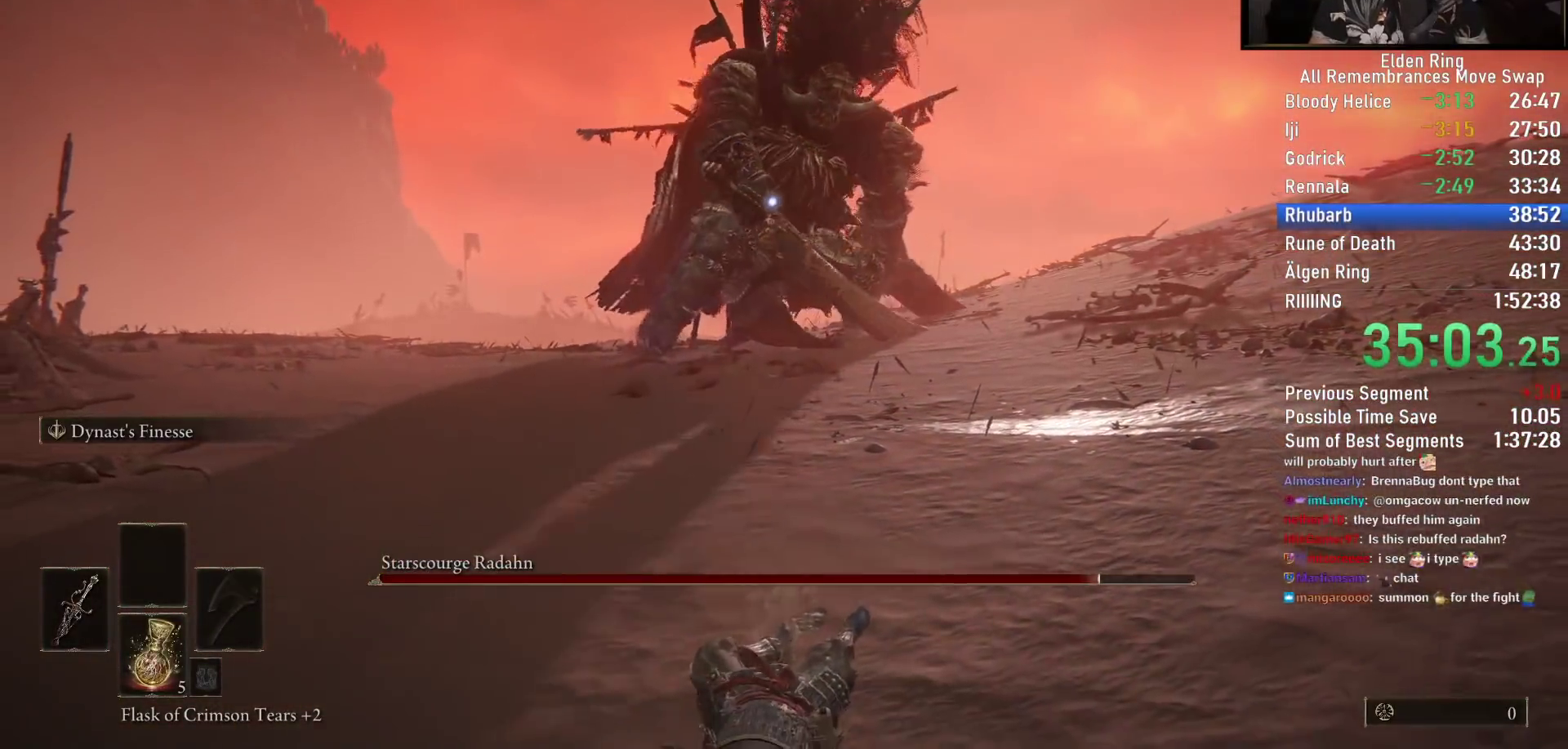
{"buttons": ["CIRCLE", "SQUARE"], "left_stick": "down-right", "right_stick": "center", "events": [[200, "SQUARE", "down"], [250, "SQUARE", "up"], [333, "SQUARE", "down"], [417, "SQUARE", "up"], [483, "SQUARE", "down"]]}
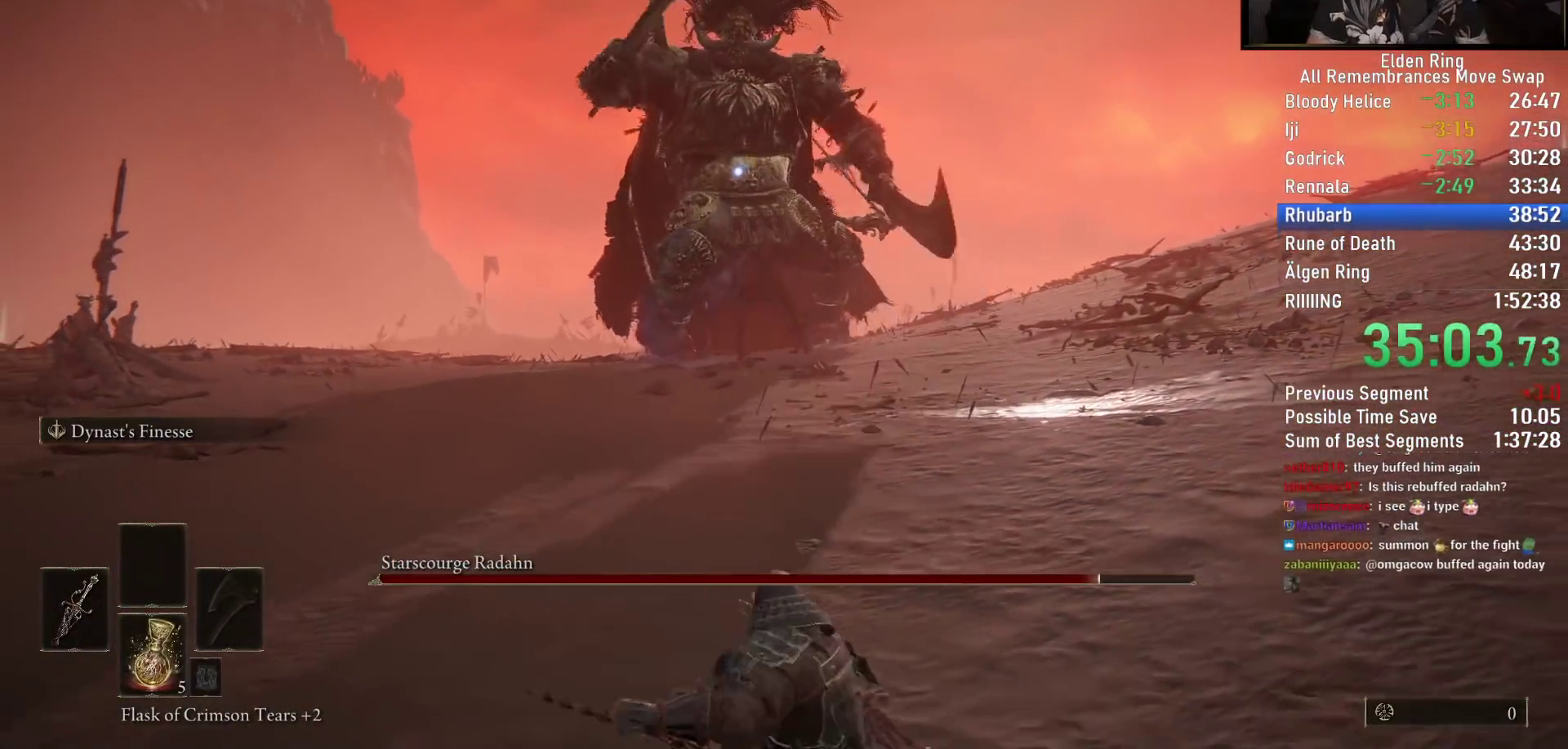
{"buttons": ["CIRCLE"], "left_stick": "down-right", "right_stick": "center", "events": [[50, "SQUARE", "up"], [133, "SQUARE", "down"], [183, "SQUARE", "up"], [267, "SQUARE", "down"], [317, "SQUARE", "up"], [400, "SQUARE", "down"], [467, "SQUARE", "up"]]}
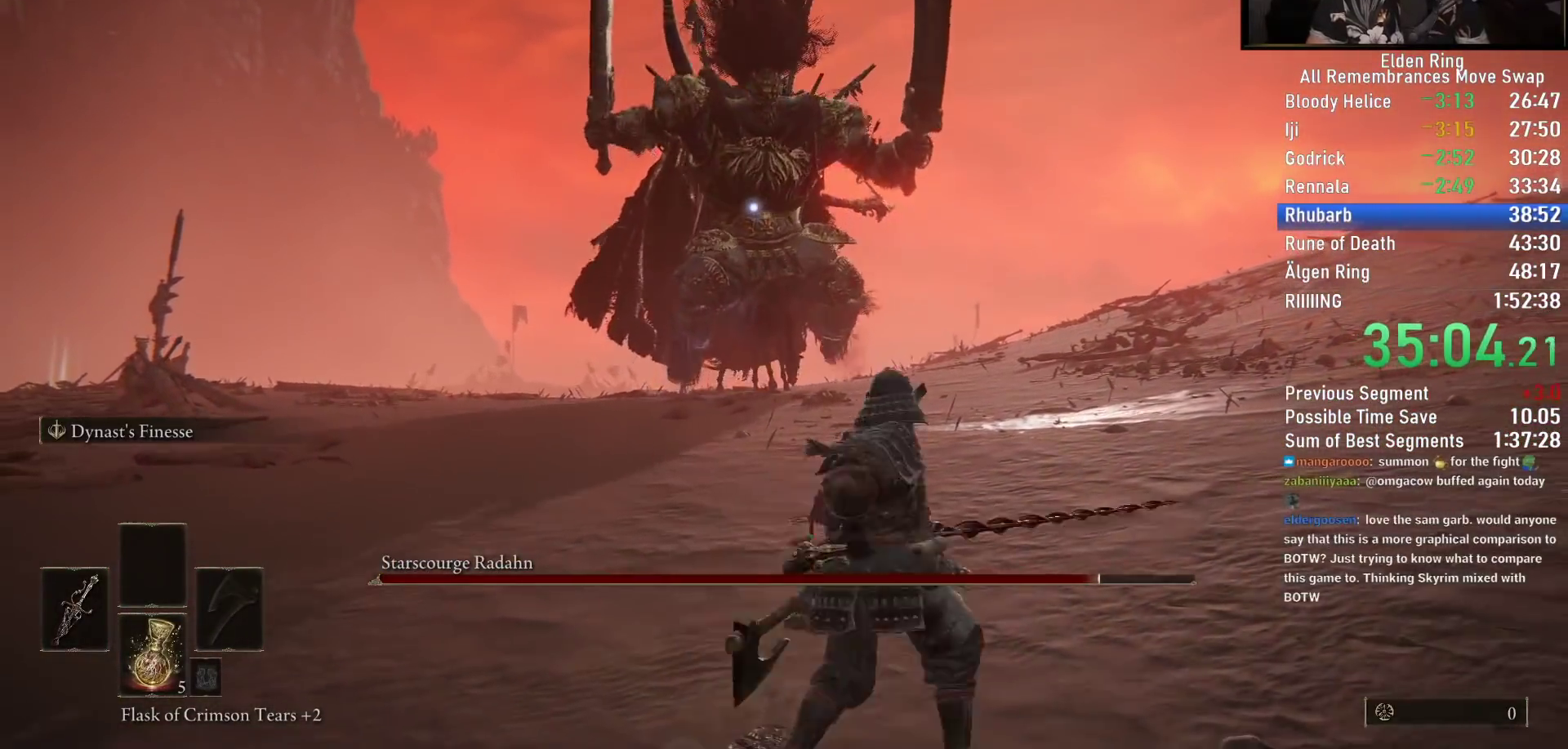
{"buttons": ["CIRCLE"], "left_stick": "up-right", "right_stick": "center", "events": [[100, "left_stick", "up-right"]]}
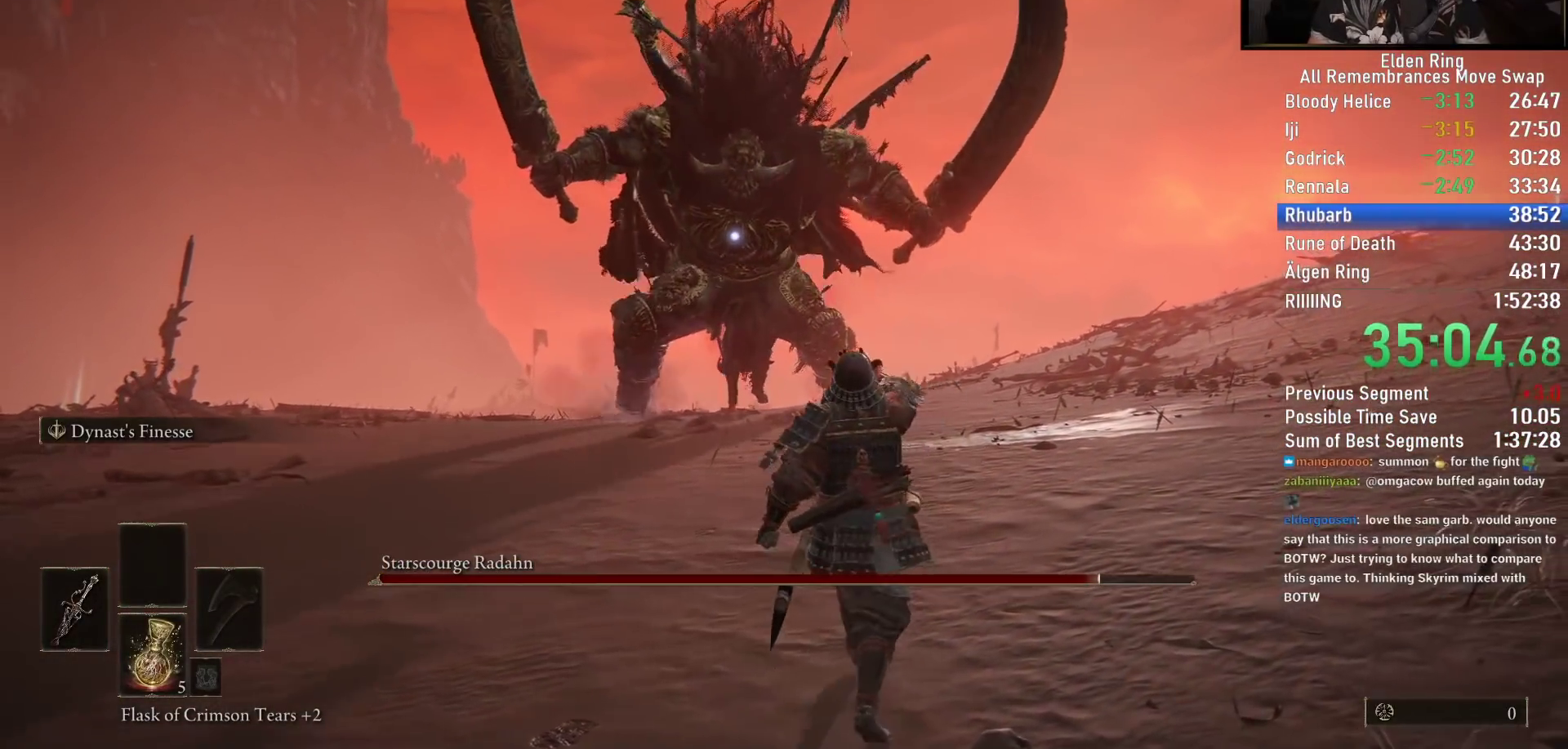
{"buttons": ["CIRCLE"], "left_stick": "up", "right_stick": "center", "events": [[500, "left_stick", "up"]]}
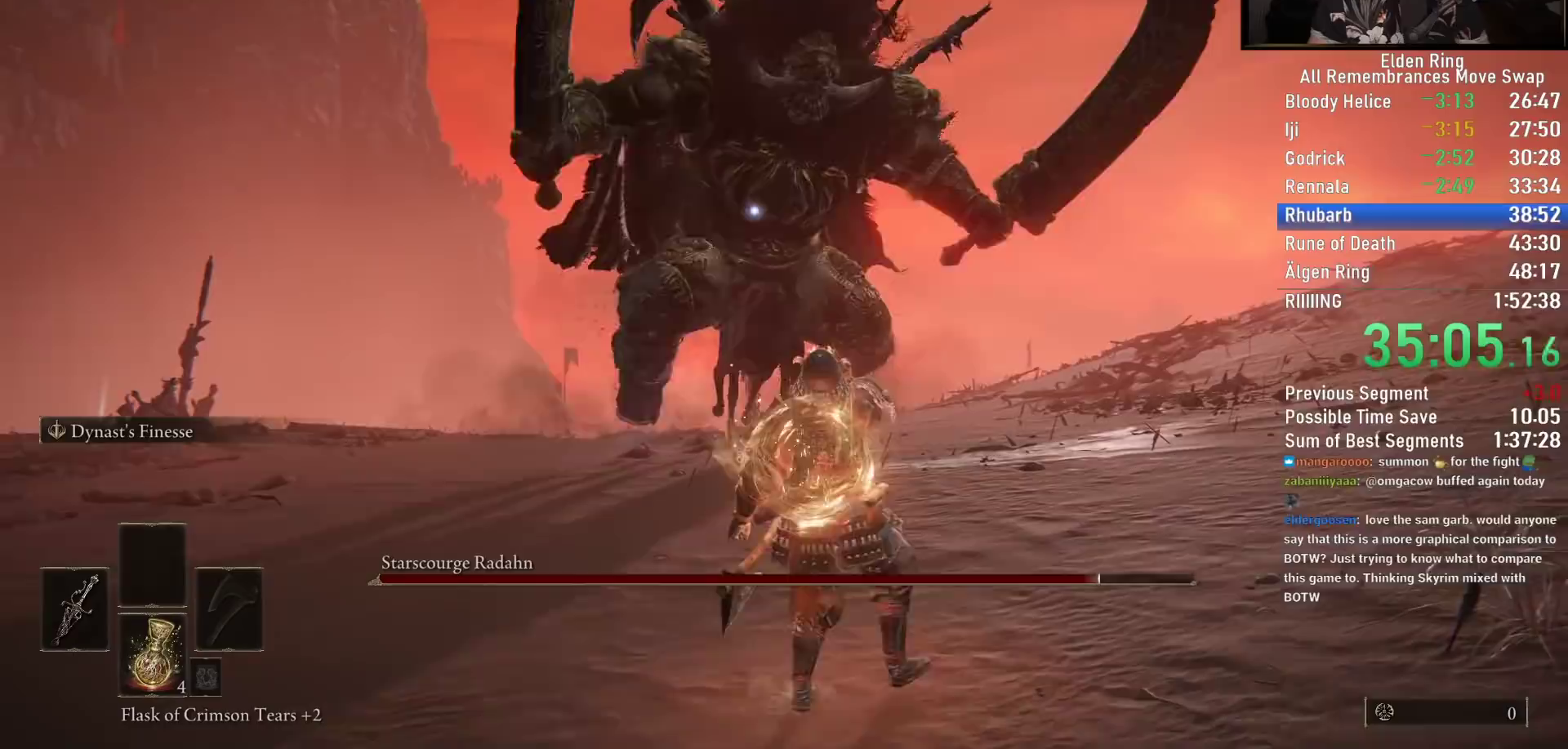
{"buttons": [], "left_stick": "up", "right_stick": "center", "events": [[450, "CIRCLE", "up"]]}
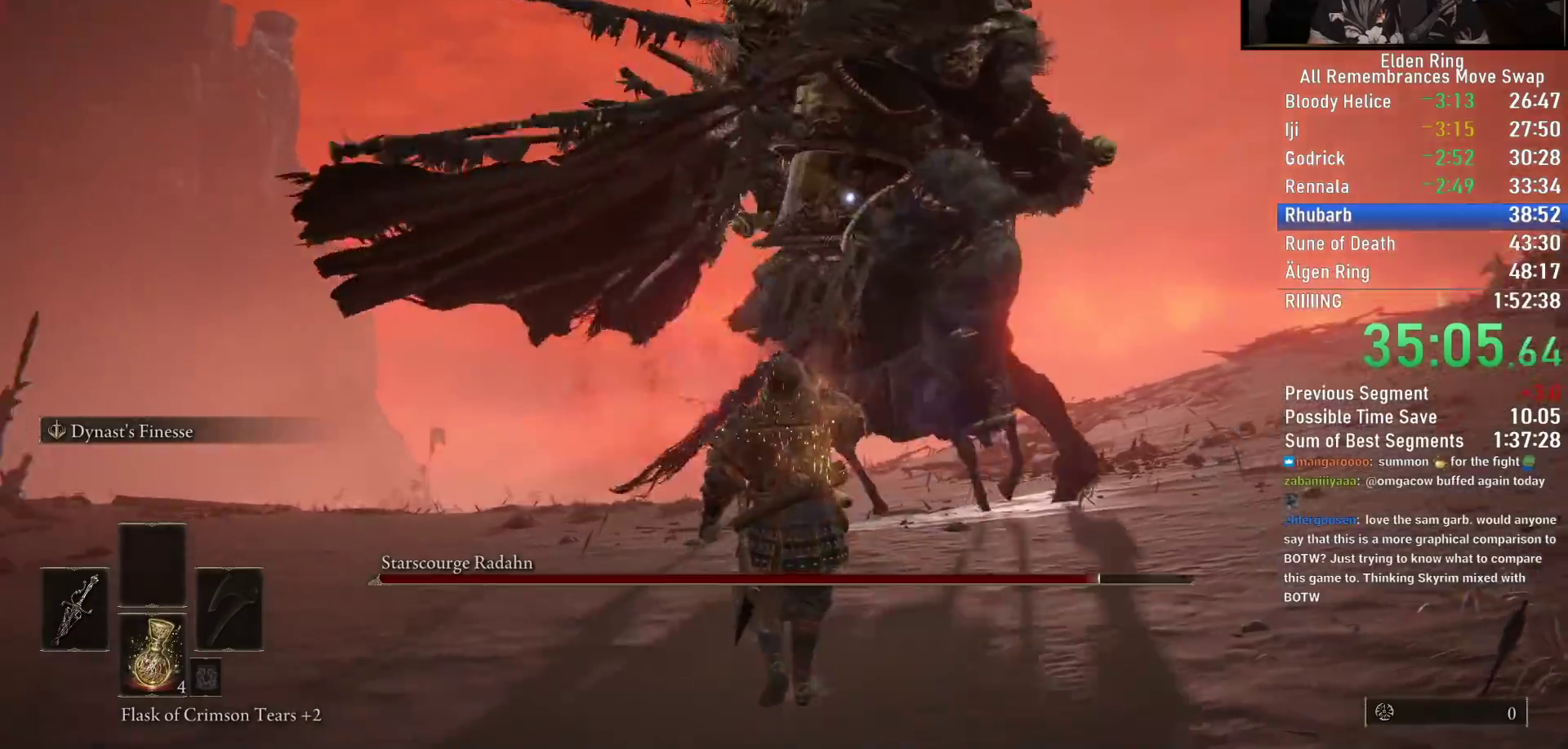
{"buttons": [], "left_stick": "right", "right_stick": "center", "events": [[217, "left_stick", "right"]]}
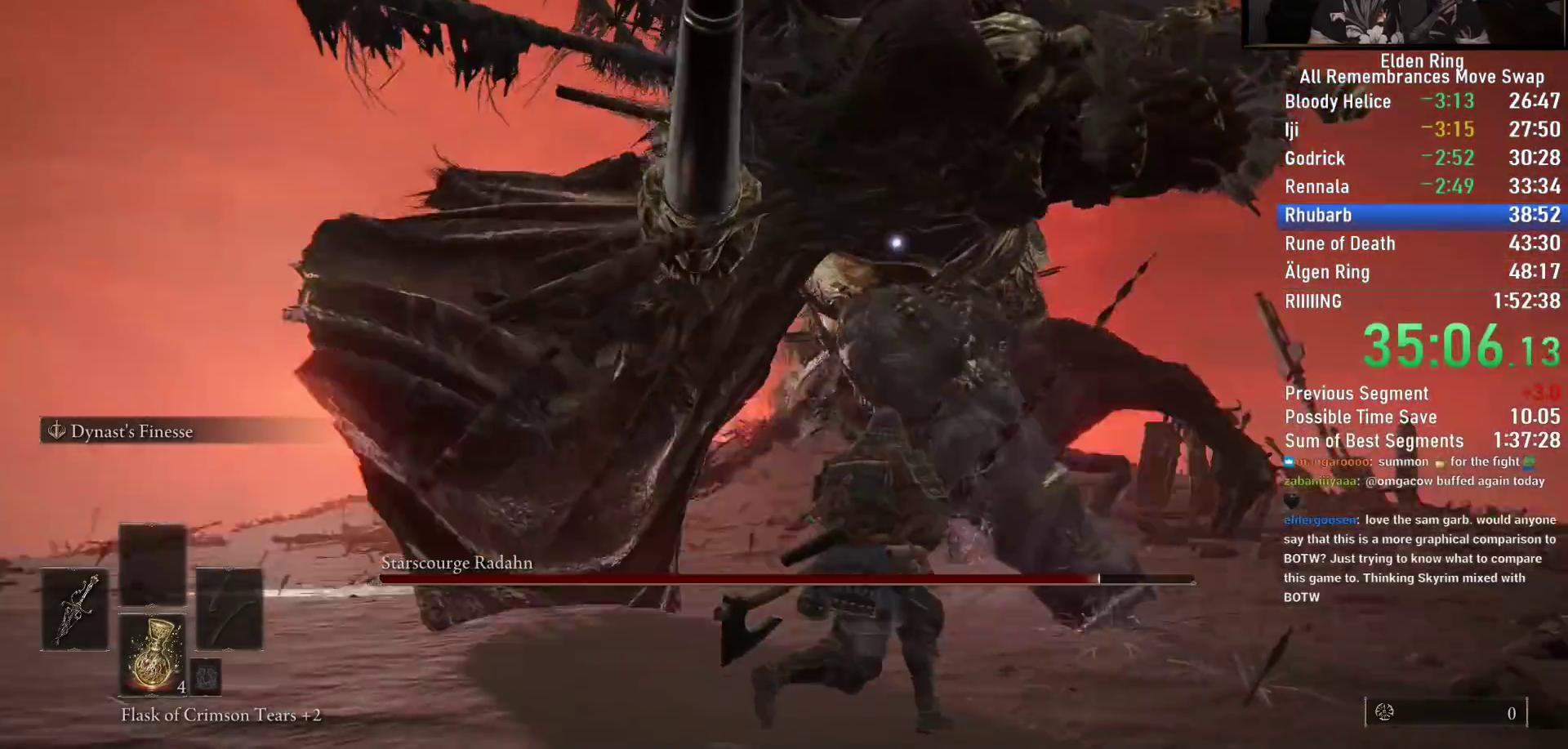
{"buttons": [], "left_stick": "down-right", "right_stick": "center", "events": [[200, "left_stick", "down-right"]]}
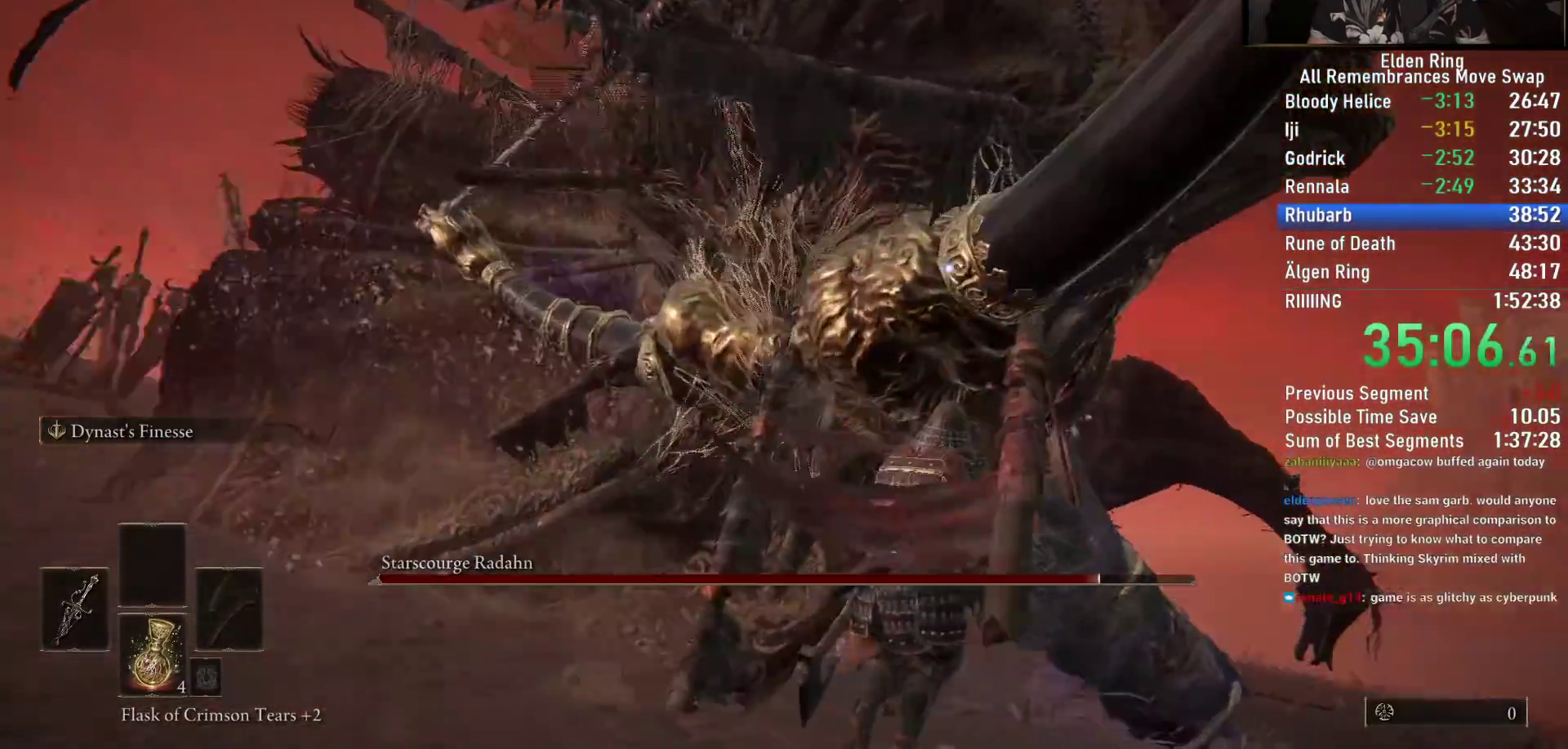
{"buttons": [], "left_stick": "down-right", "right_stick": "center", "events": []}
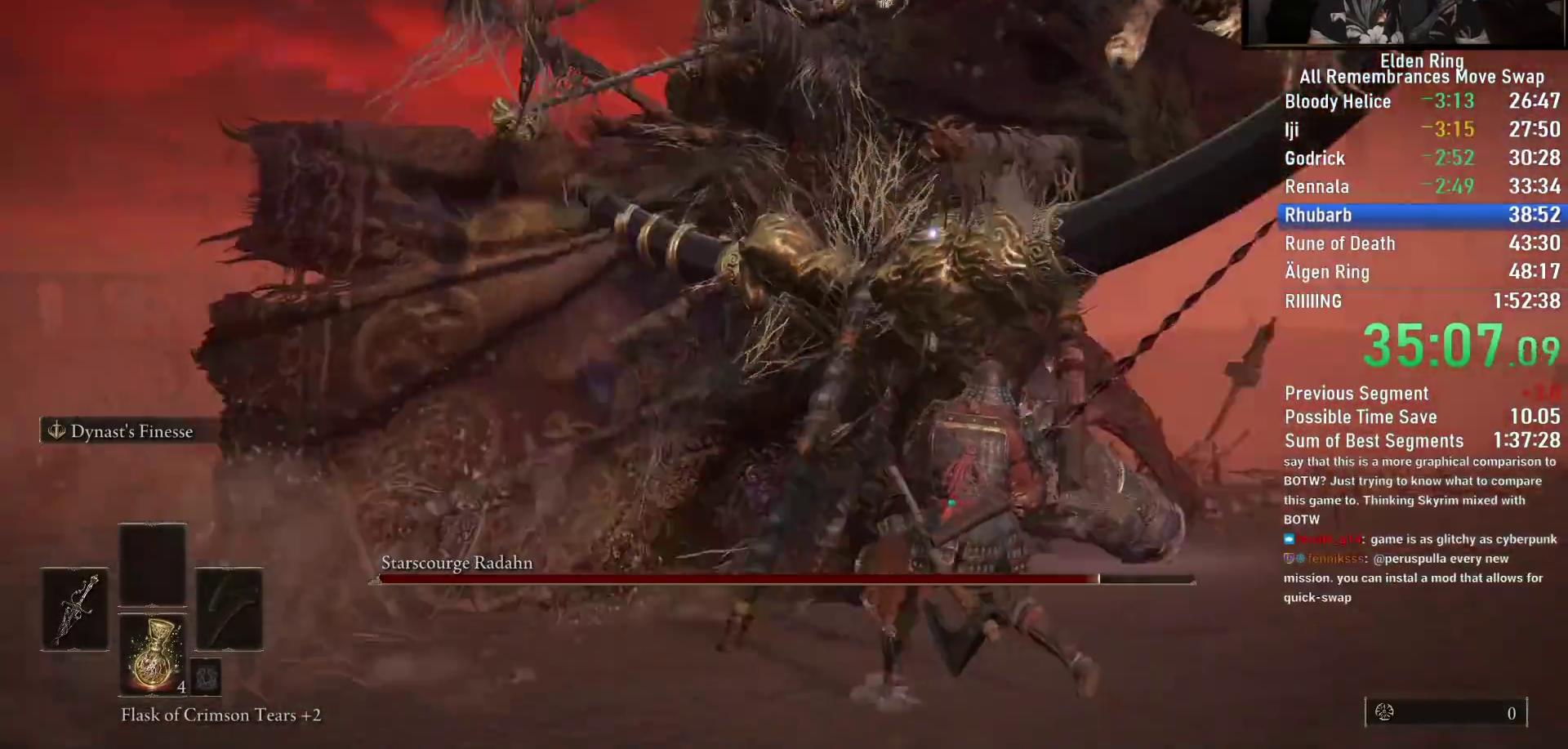
{"buttons": [], "left_stick": "center", "right_stick": "center", "events": [[133, "CIRCLE", "down"], [250, "CIRCLE", "up"], [450, "left_stick", "center"]]}
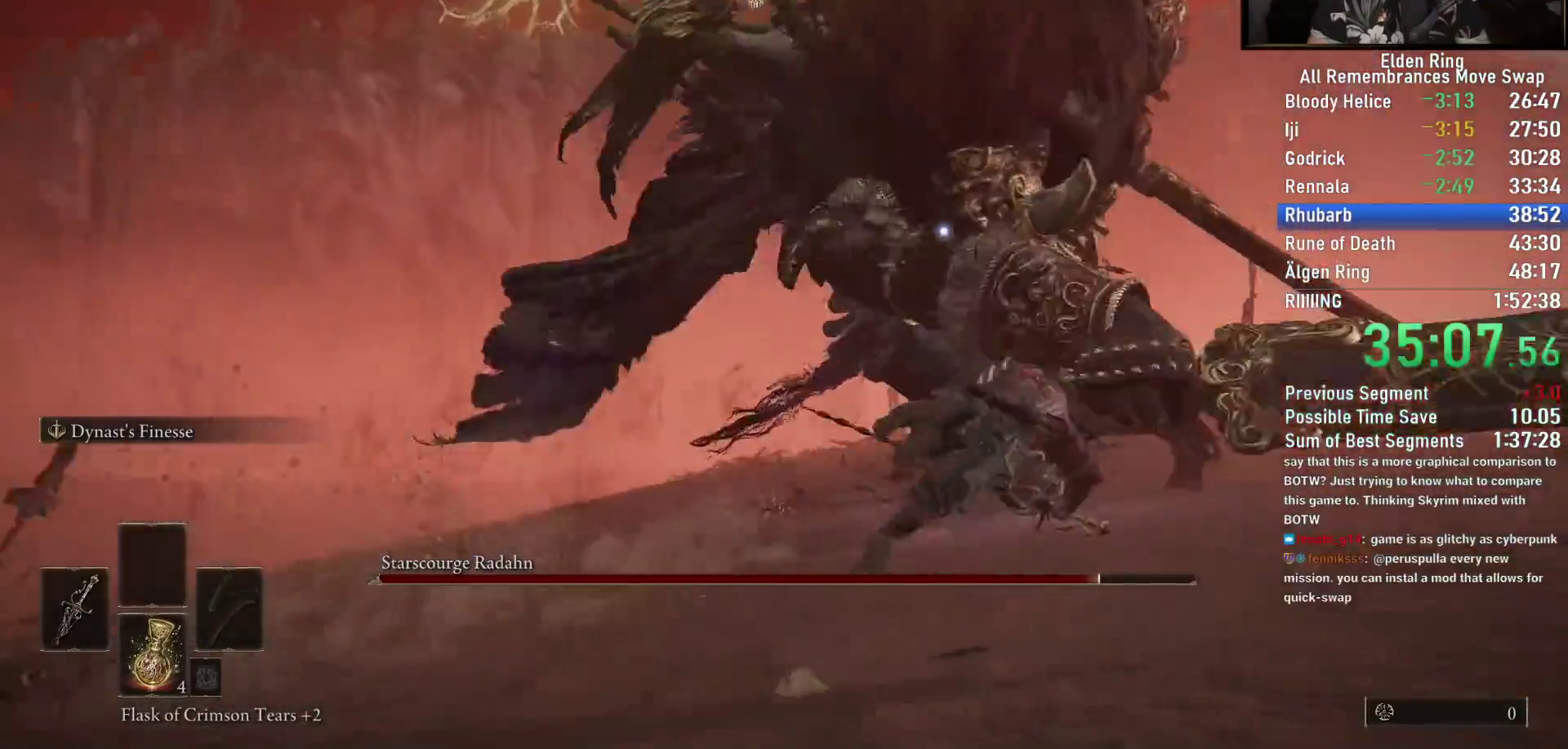
{"buttons": ["CIRCLE"], "left_stick": "up-right", "right_stick": "center"}
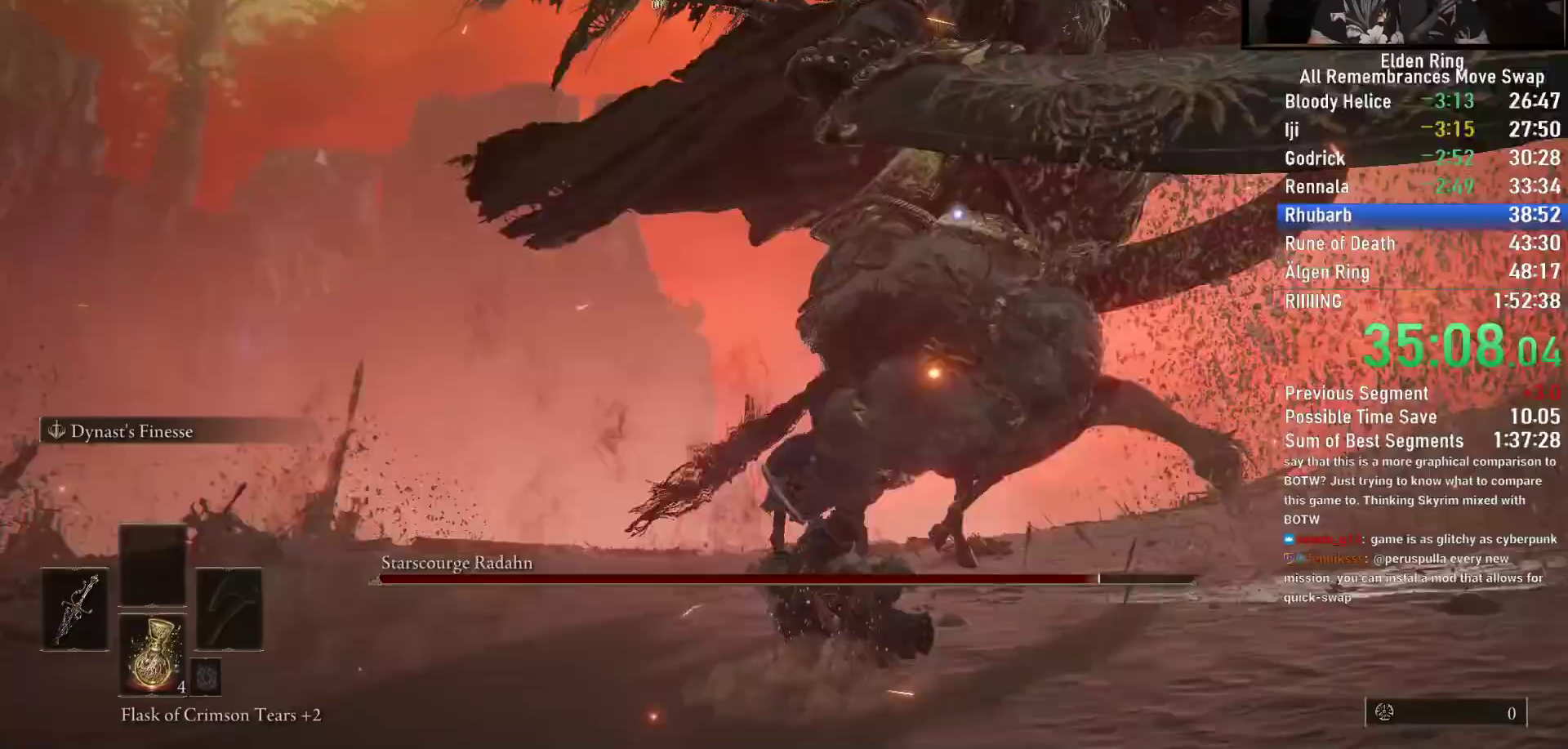
{"buttons": [], "left_stick": "down-right", "right_stick": "center", "events": [[33, "left_stick", "right"], [183, "left_stick", "down-right"], [450, "CIRCLE", "up"]]}